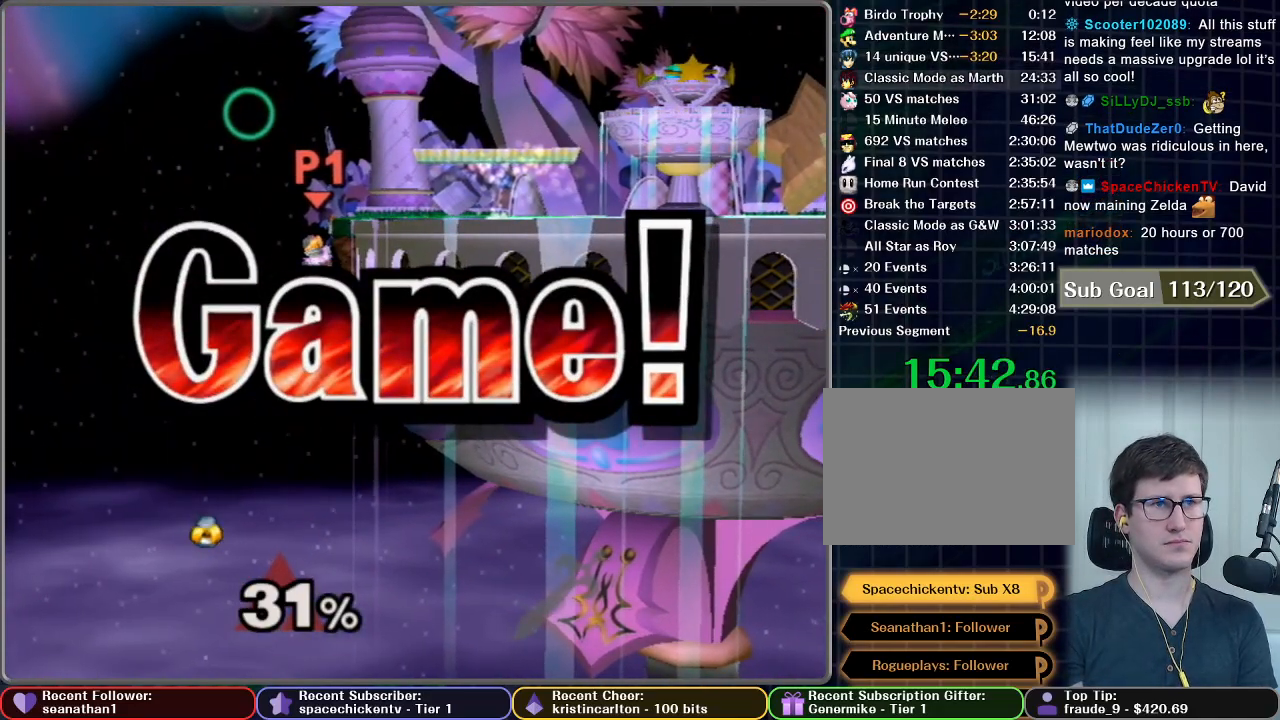
Gameplay with a controller (Nintendo layout); each line is a JSON object with the inputs held at the frame after it. "button_events" lists button changes between this image and that frame as [ms after this image, input, new state], when the widget could be followed in between (sticks are given only as held states). Not read: L3 R3.
{"buttons": ["START"], "left_stick": "center", "right_stick": "center", "button_events": [[33, "START", "down"], [200, "START", "up"], [317, "START", "down"], [400, "START", "up"], [500, "START", "down"]]}
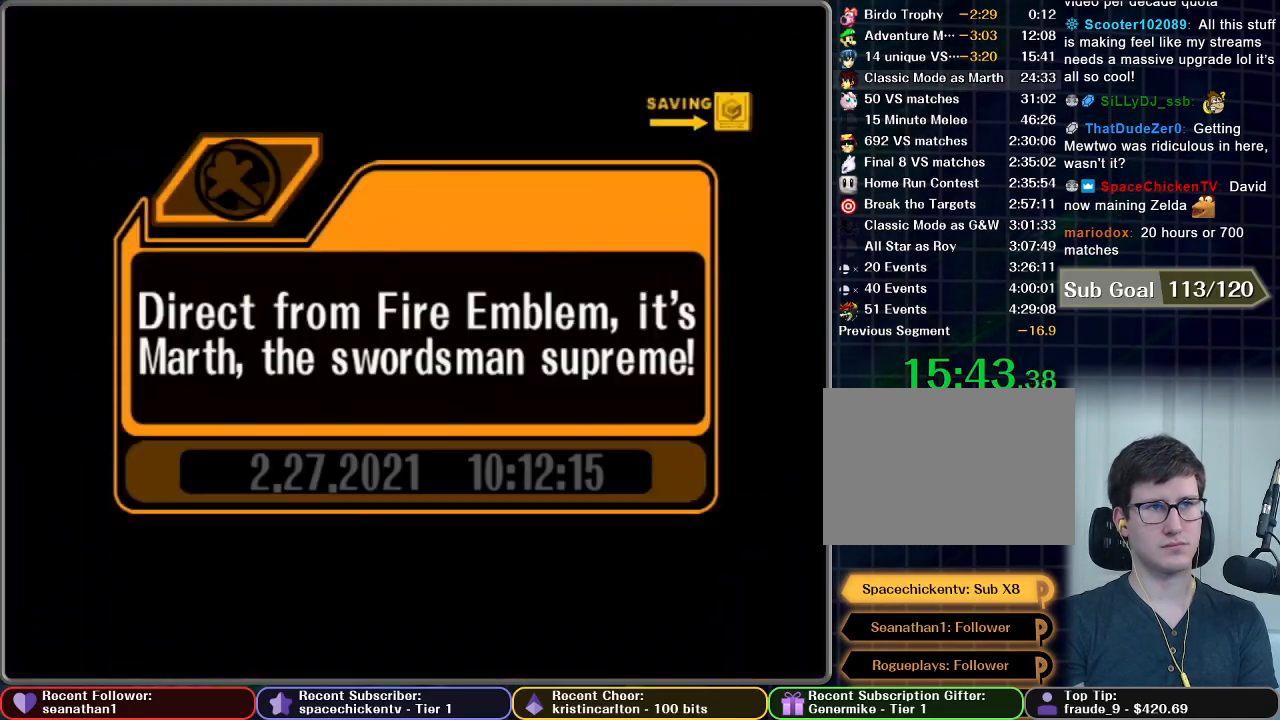
{"buttons": [], "left_stick": "center", "right_stick": "center", "button_events": [[117, "START", "up"], [284, "START", "down"], [417, "START", "up"]]}
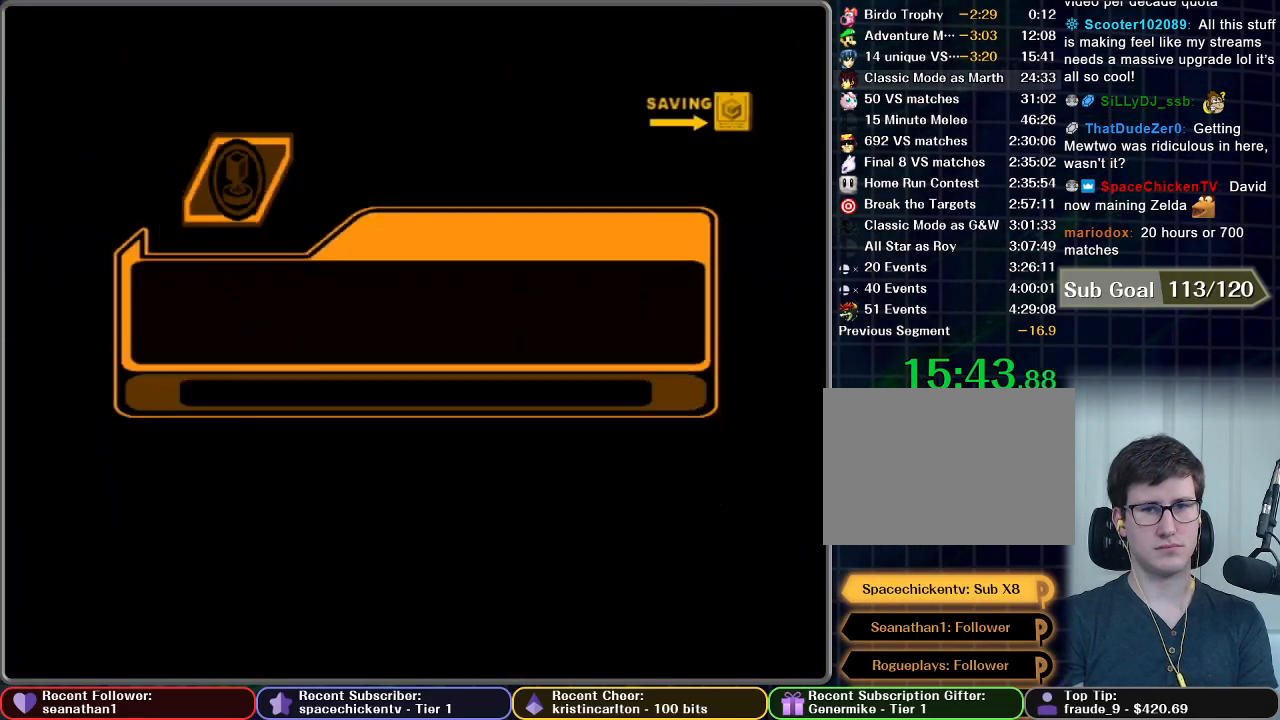
{"buttons": [], "left_stick": "center", "right_stick": "center", "button_events": [[33, "START", "down"], [100, "START", "up"], [183, "START", "down"], [267, "START", "up"]]}
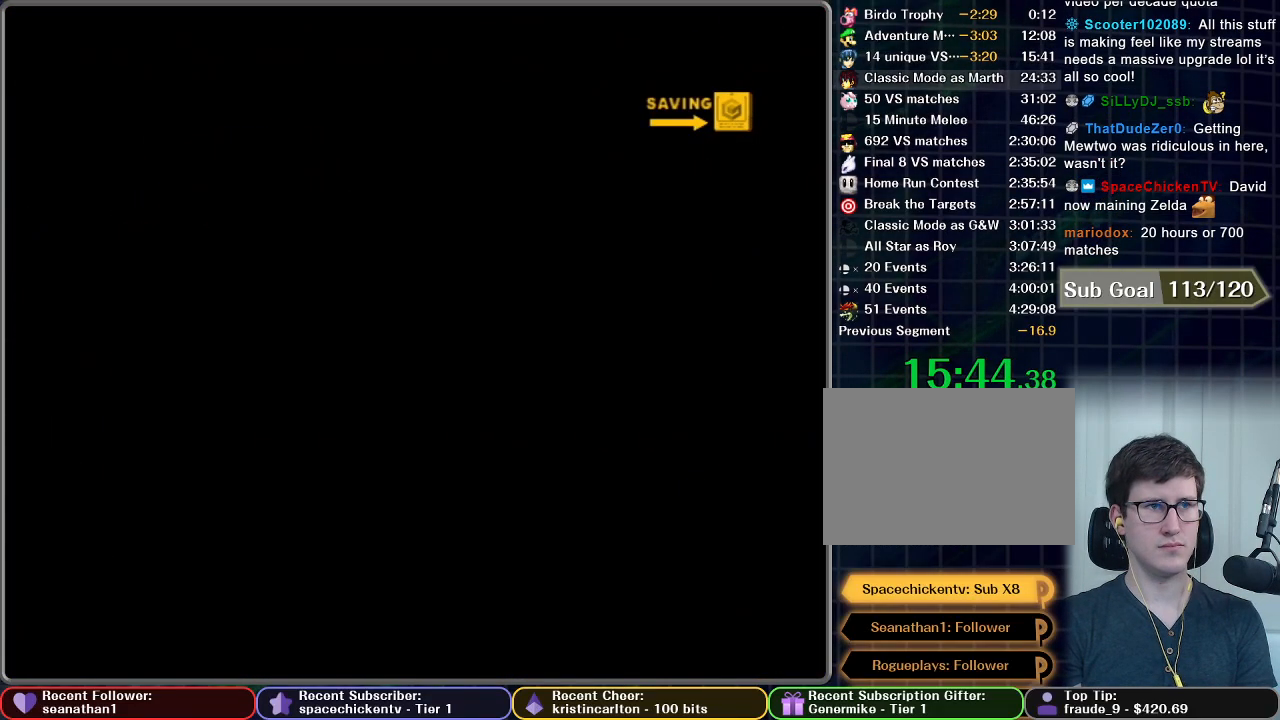
{"buttons": [], "left_stick": "center", "right_stick": "center", "button_events": []}
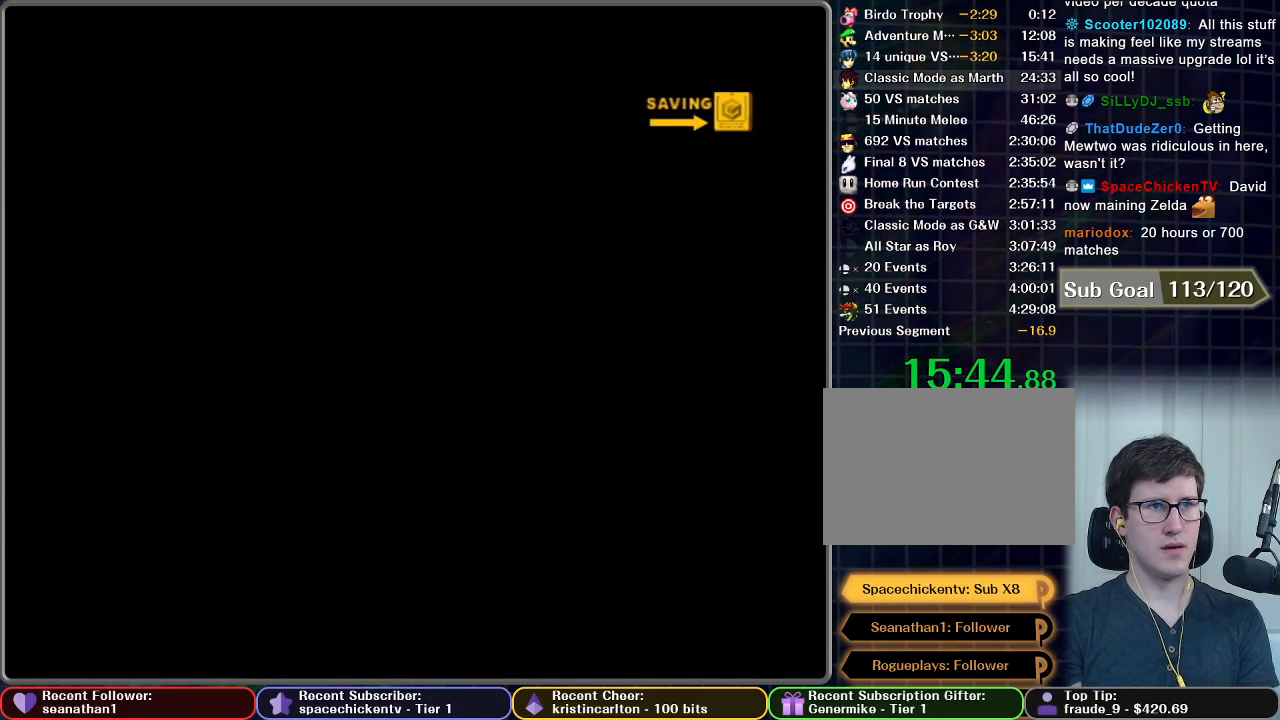
{"buttons": [], "left_stick": "center", "right_stick": "center", "button_events": []}
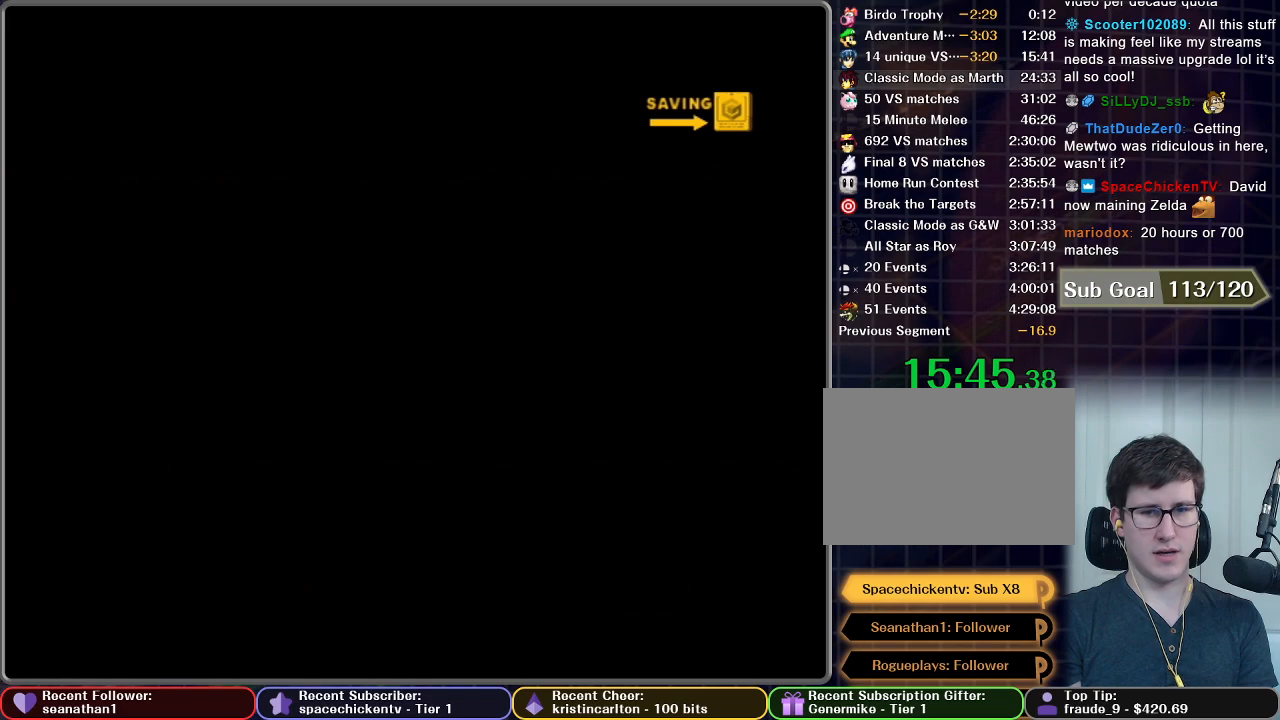
{"buttons": [], "left_stick": "center", "right_stick": "center", "button_events": []}
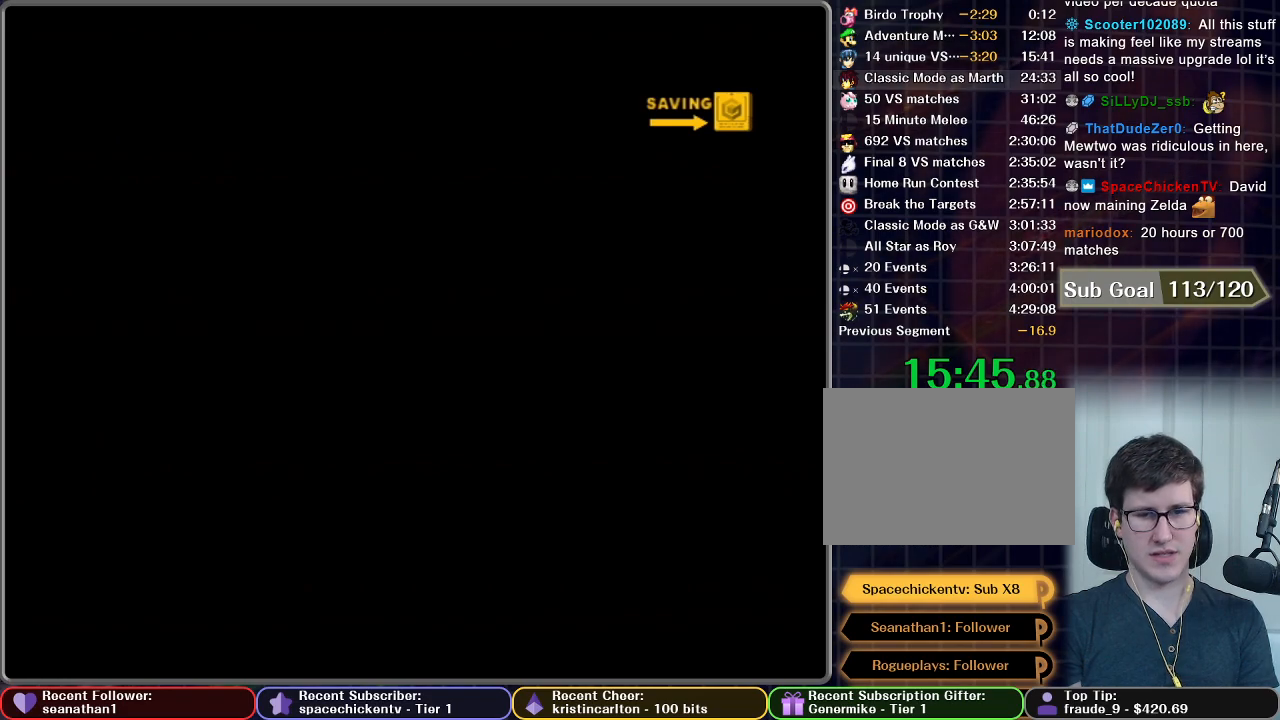
{"buttons": ["B"], "left_stick": "center", "right_stick": "center", "button_events": [[317, "B", "down"]]}
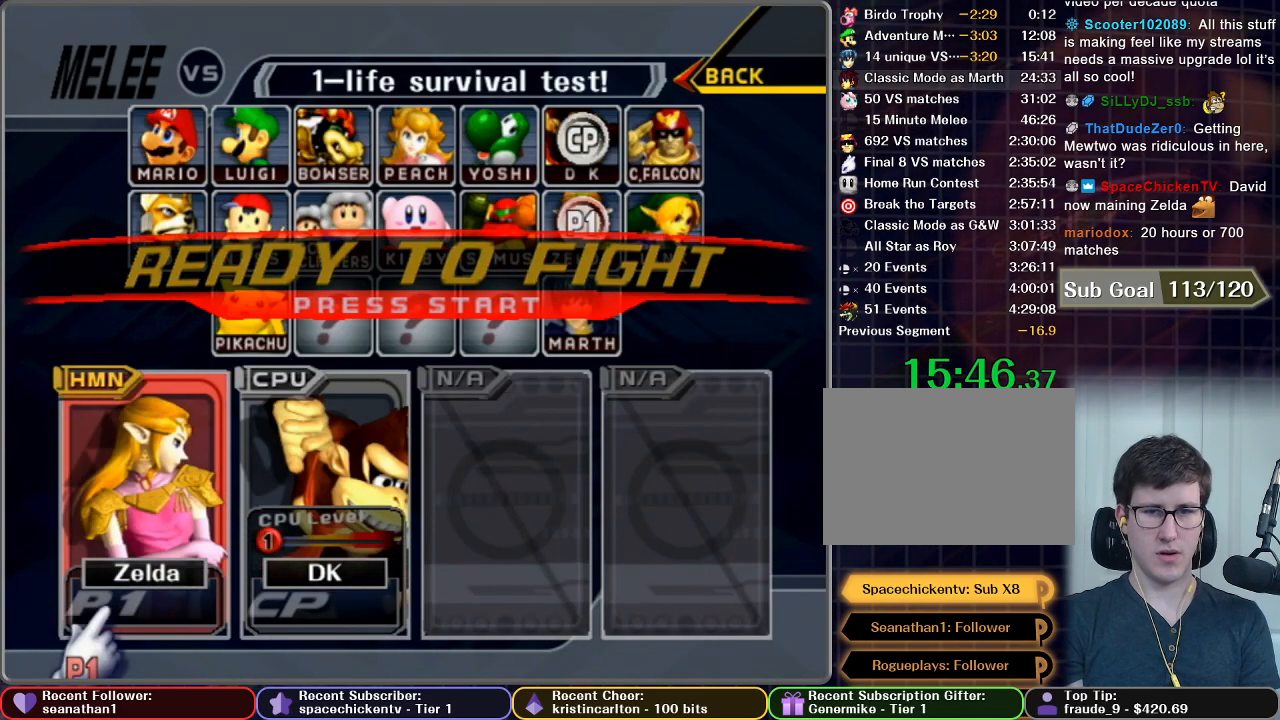
{"buttons": ["B"], "left_stick": "center", "right_stick": "center", "button_events": []}
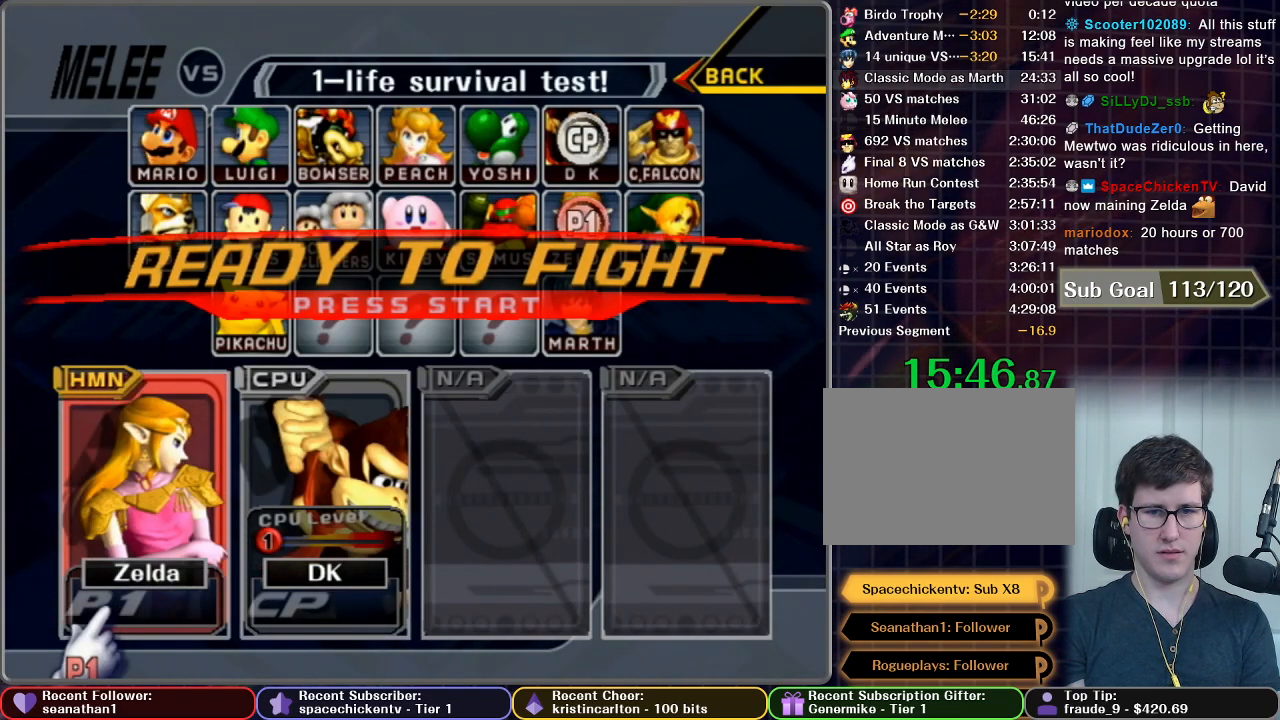
{"buttons": [], "left_stick": "center", "right_stick": "center", "button_events": [[200, "B", "up"]]}
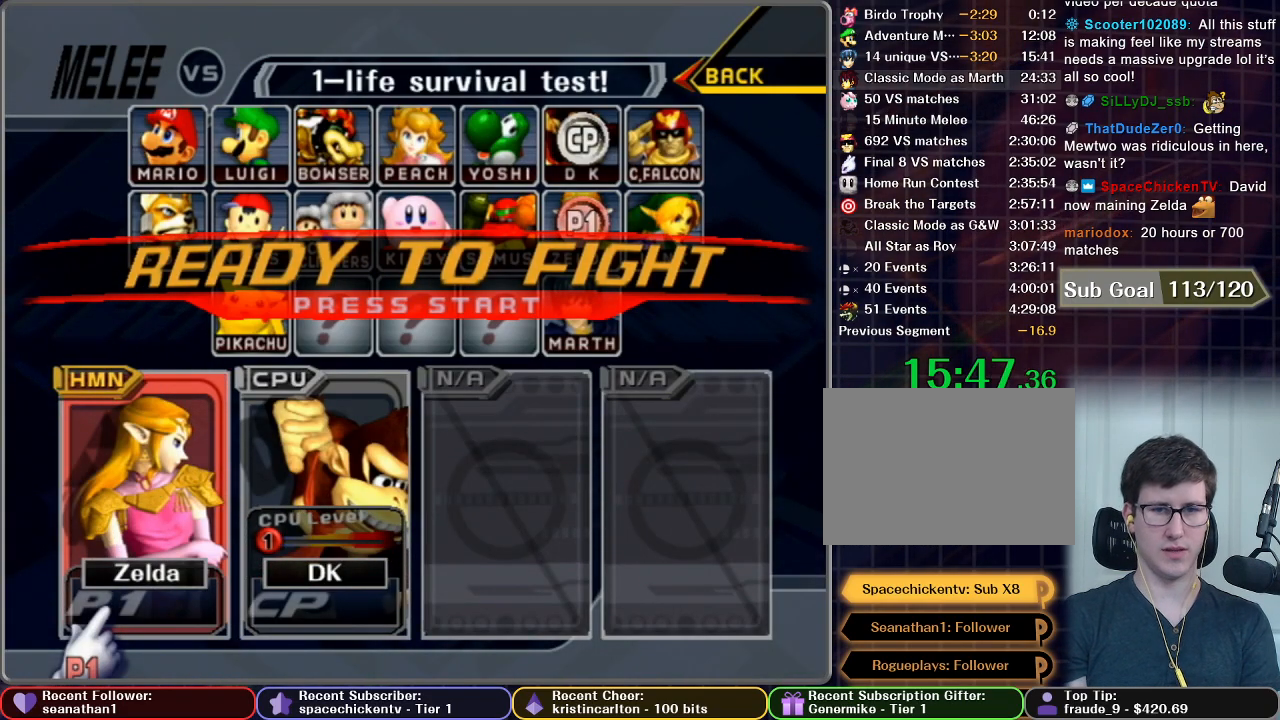
{"buttons": [], "left_stick": "center", "right_stick": "center", "button_events": []}
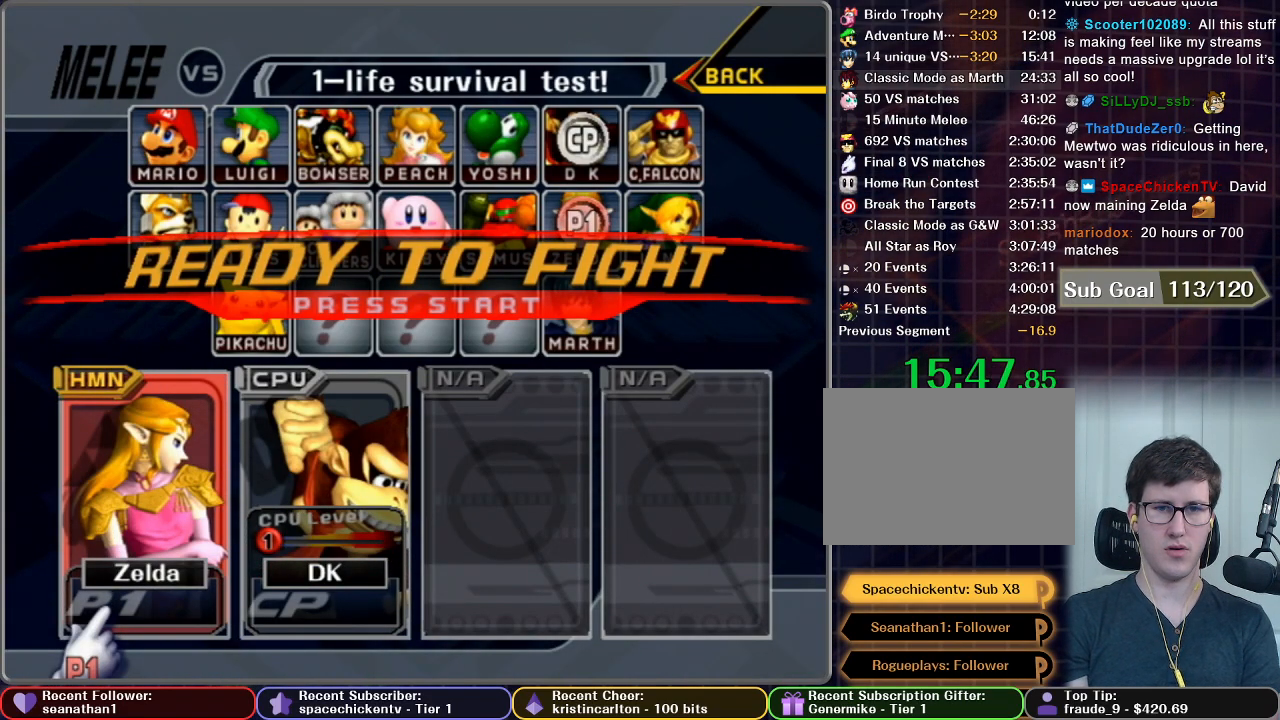
{"buttons": [], "left_stick": "center", "right_stick": "center", "button_events": []}
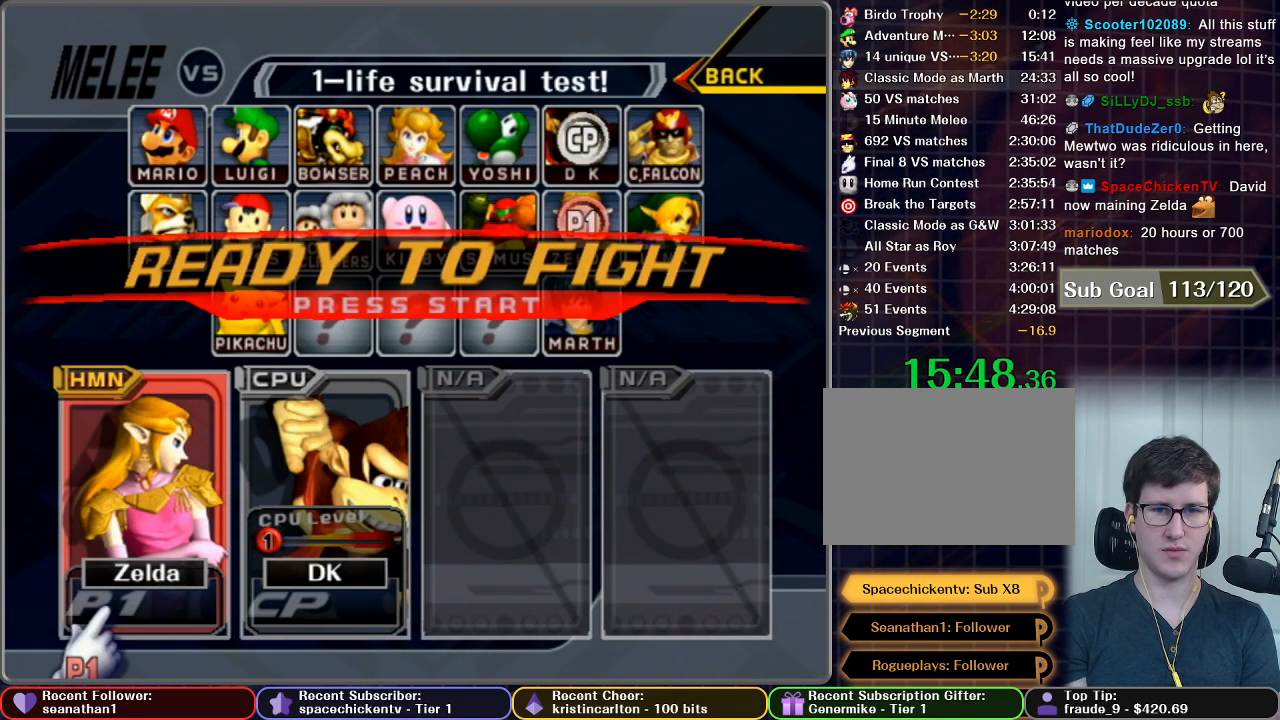
{"buttons": [], "left_stick": "center", "right_stick": "center", "button_events": []}
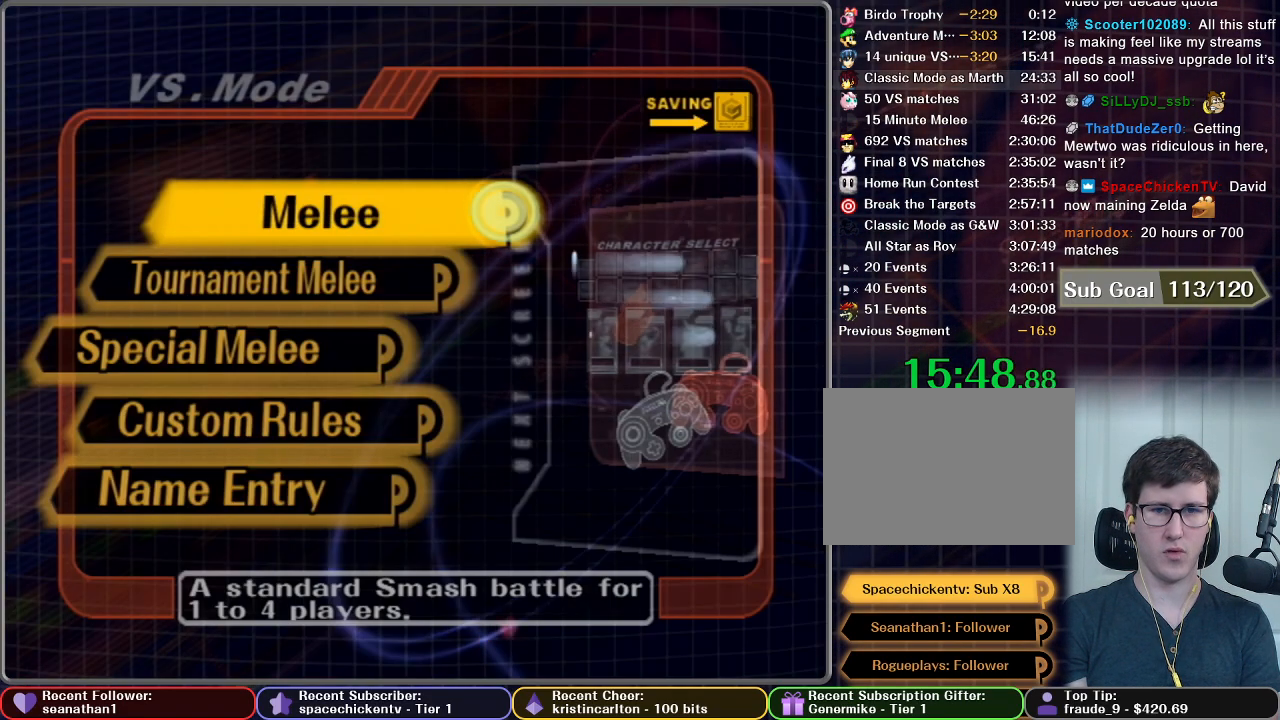
{"buttons": [], "left_stick": "center", "right_stick": "center", "button_events": [[333, "B", "down"], [417, "B", "up"]]}
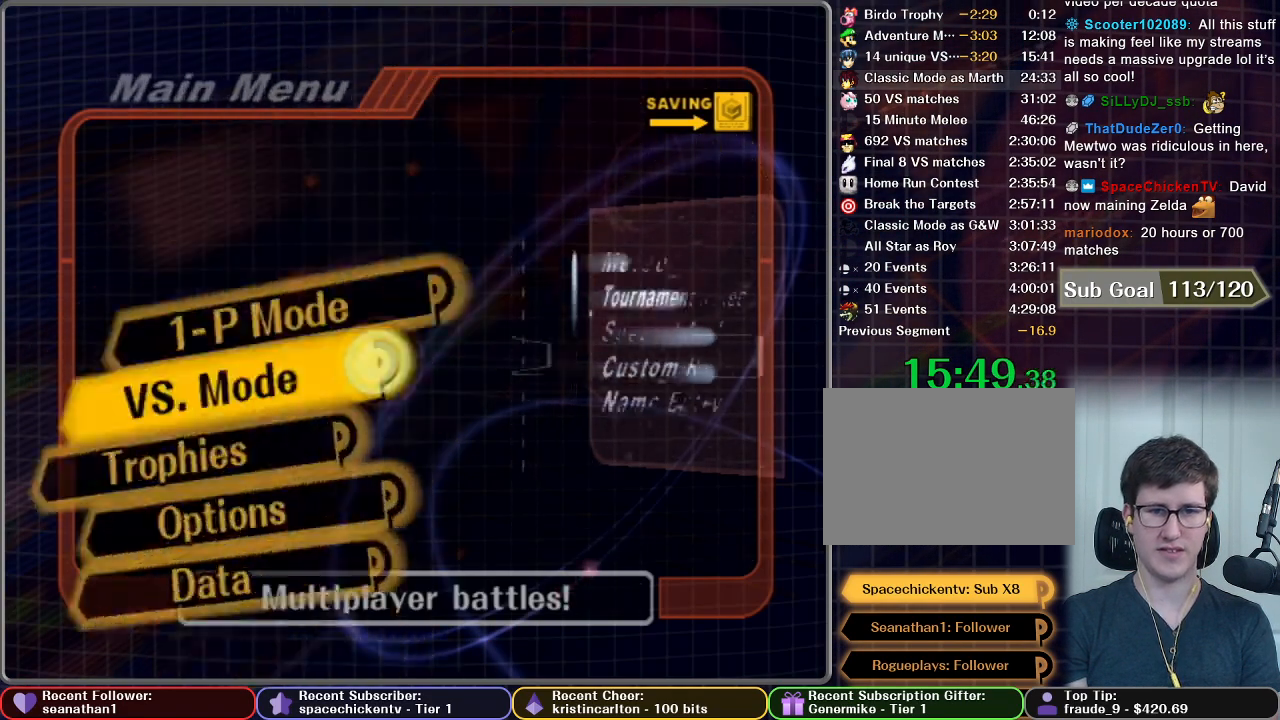
{"buttons": [], "left_stick": "up", "right_stick": "center", "button_events": []}
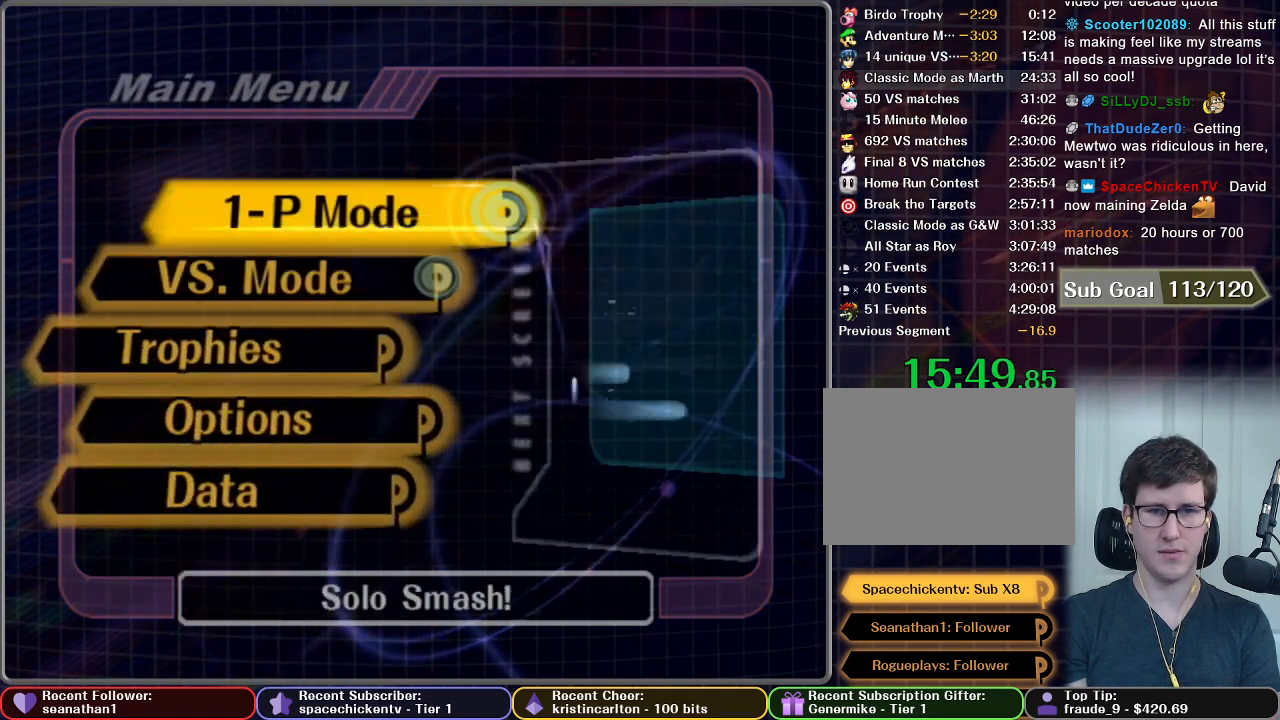
{"buttons": [], "left_stick": "center", "right_stick": "center", "button_events": []}
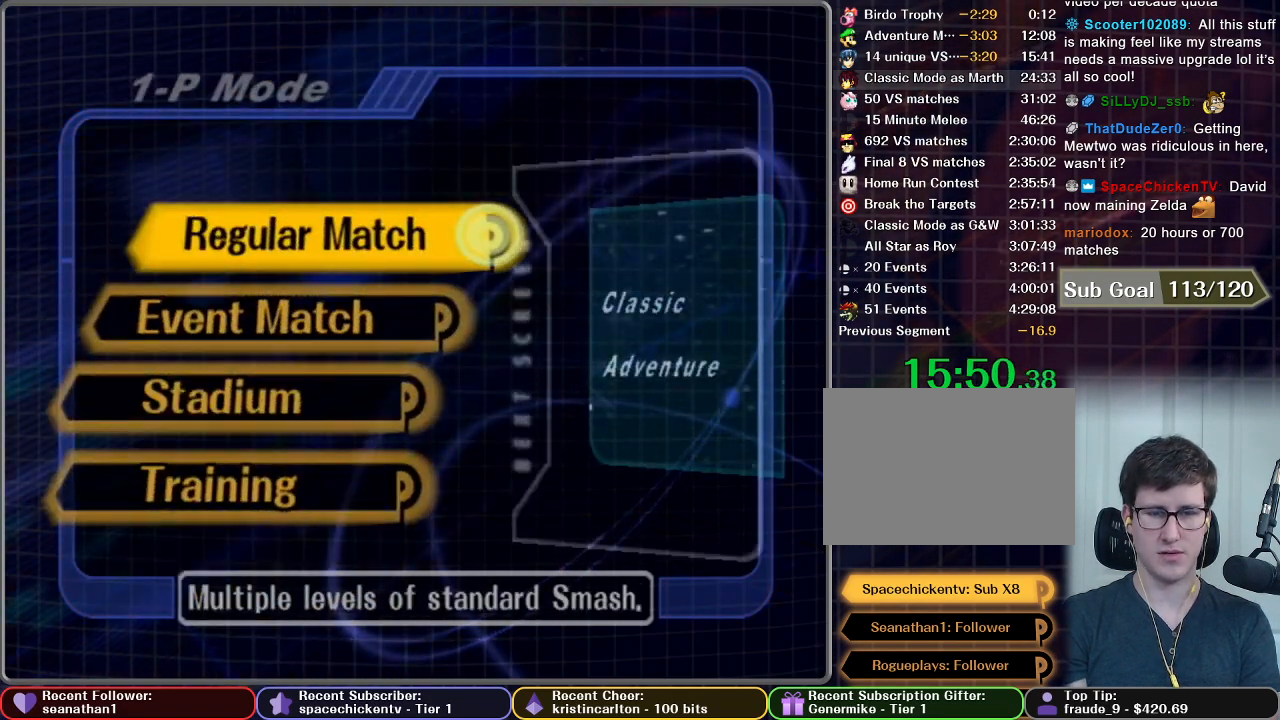
{"buttons": [], "left_stick": "center", "right_stick": "center", "button_events": []}
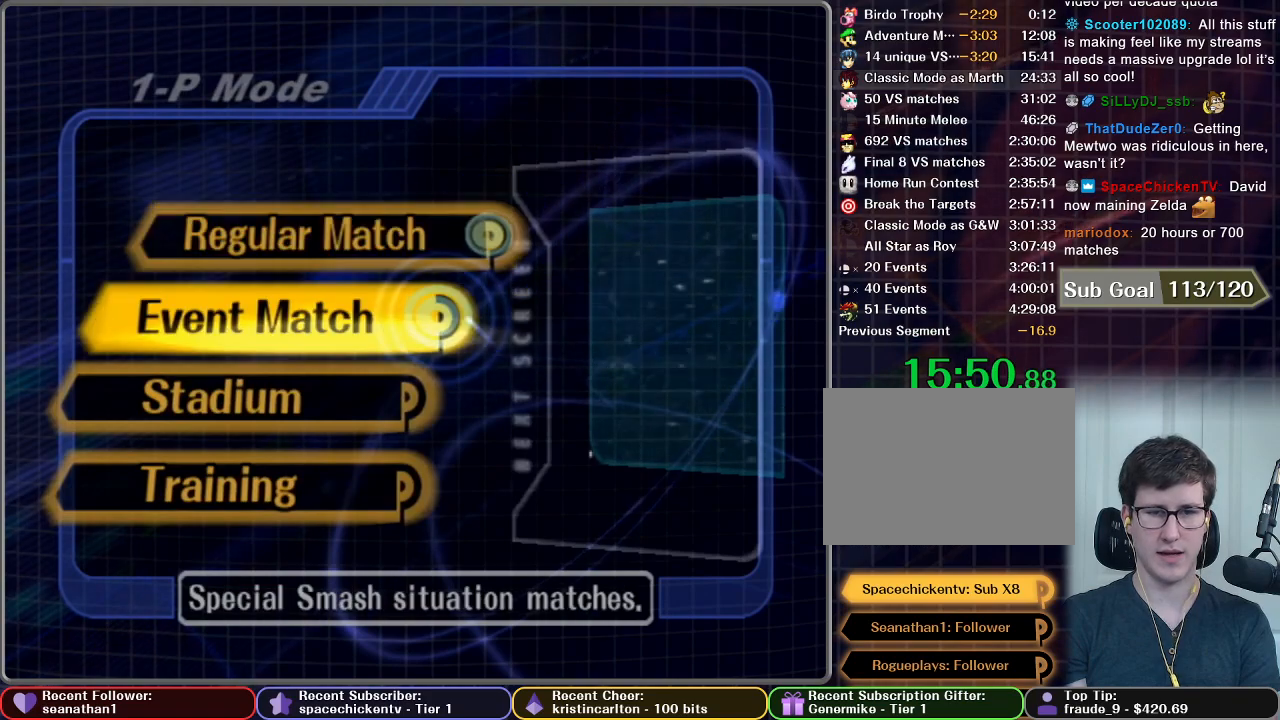
{"buttons": [], "left_stick": "center", "right_stick": "center", "button_events": []}